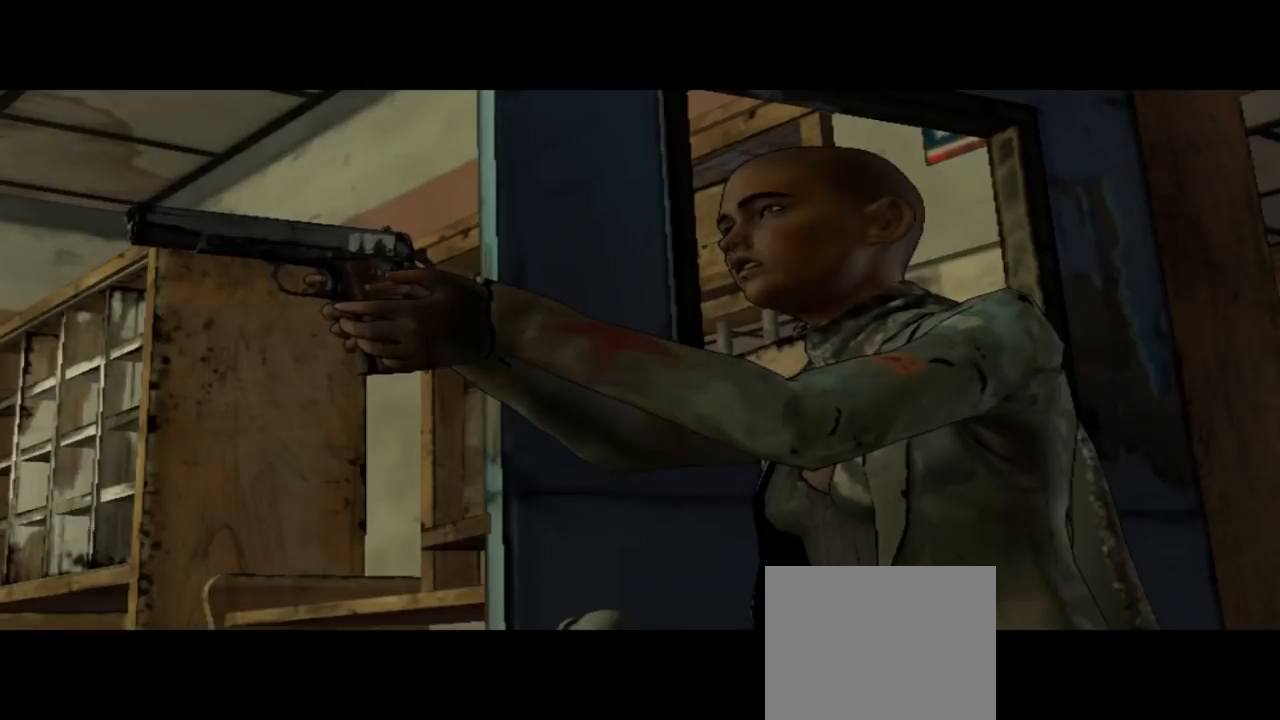
Gameplay with a controller (Xbox layout); each line is a JSON object with the inputs held at the frame after it. "events" lists button and stick changes between this image and that frame as [ms after this image, input, new state], when the widget could be followed in between. Not read: L1 L2 L3 R1 R2 R3.
{"buttons": [], "left_stick": "center", "right_stick": "center", "events": []}
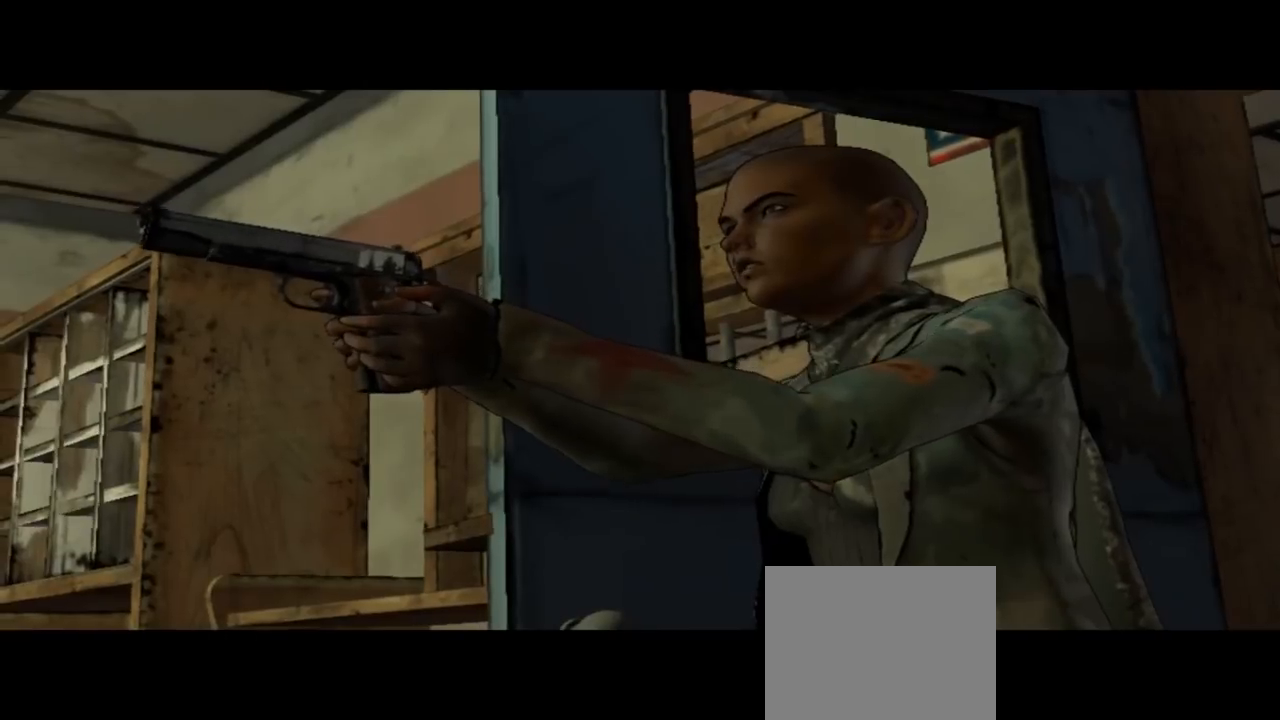
{"buttons": [], "left_stick": "center", "right_stick": "center", "events": []}
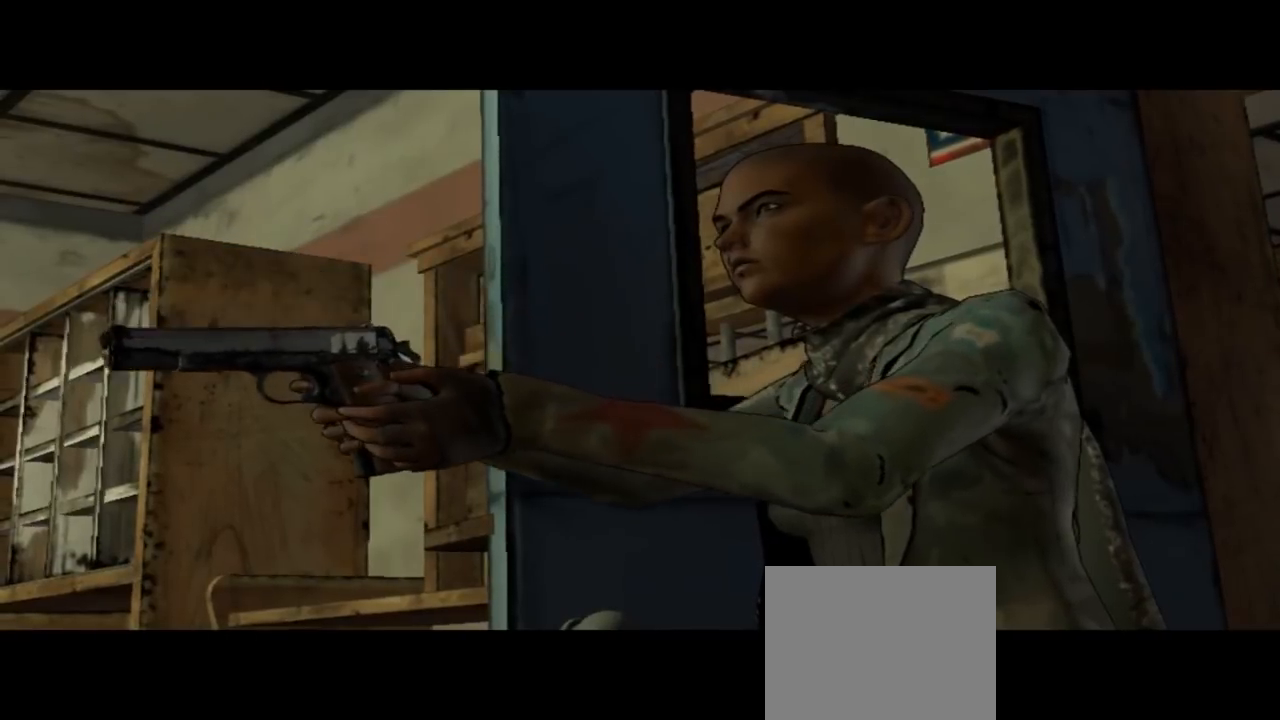
{"buttons": [], "left_stick": "center", "right_stick": "center", "events": []}
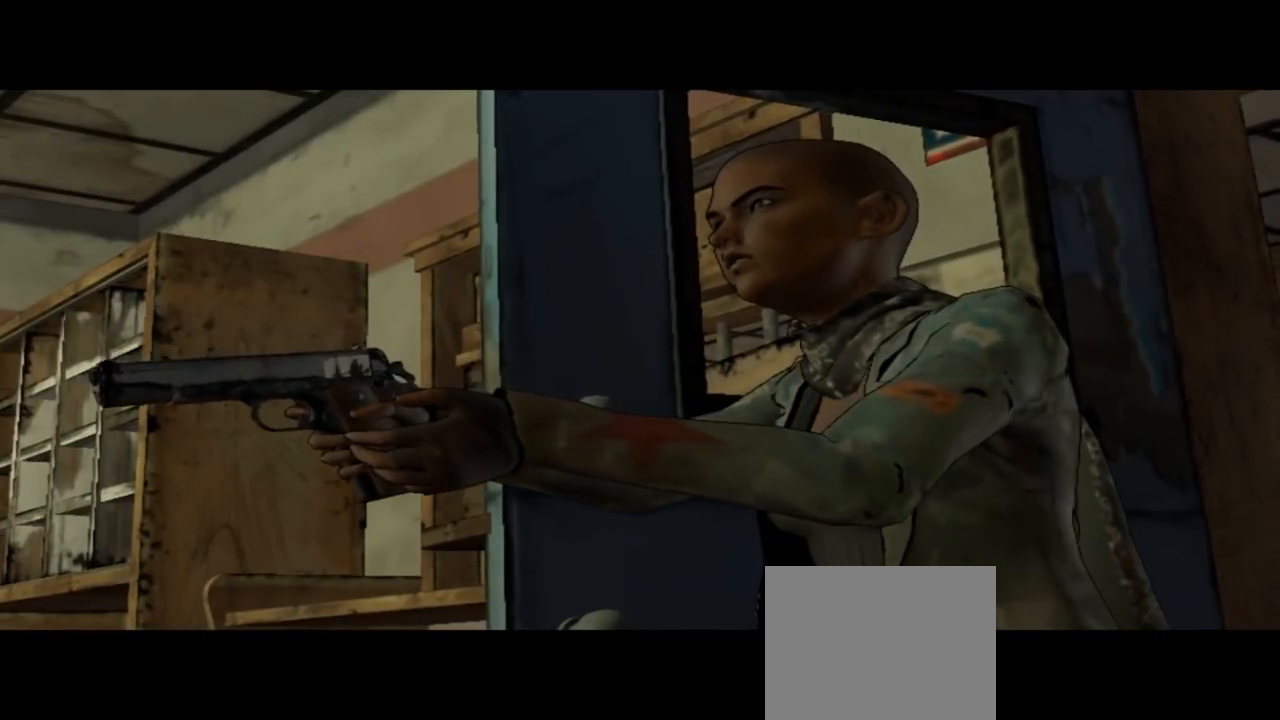
{"buttons": [], "left_stick": "center", "right_stick": "center", "events": []}
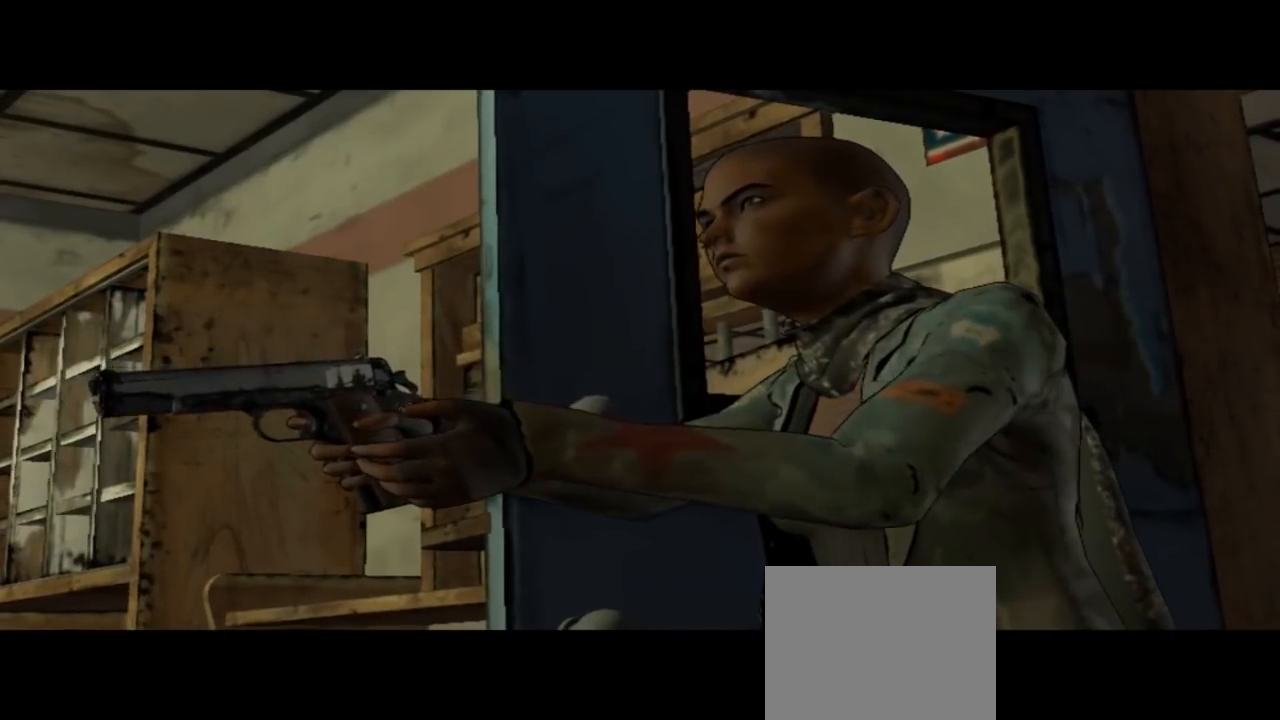
{"buttons": [], "left_stick": "center", "right_stick": "center", "events": []}
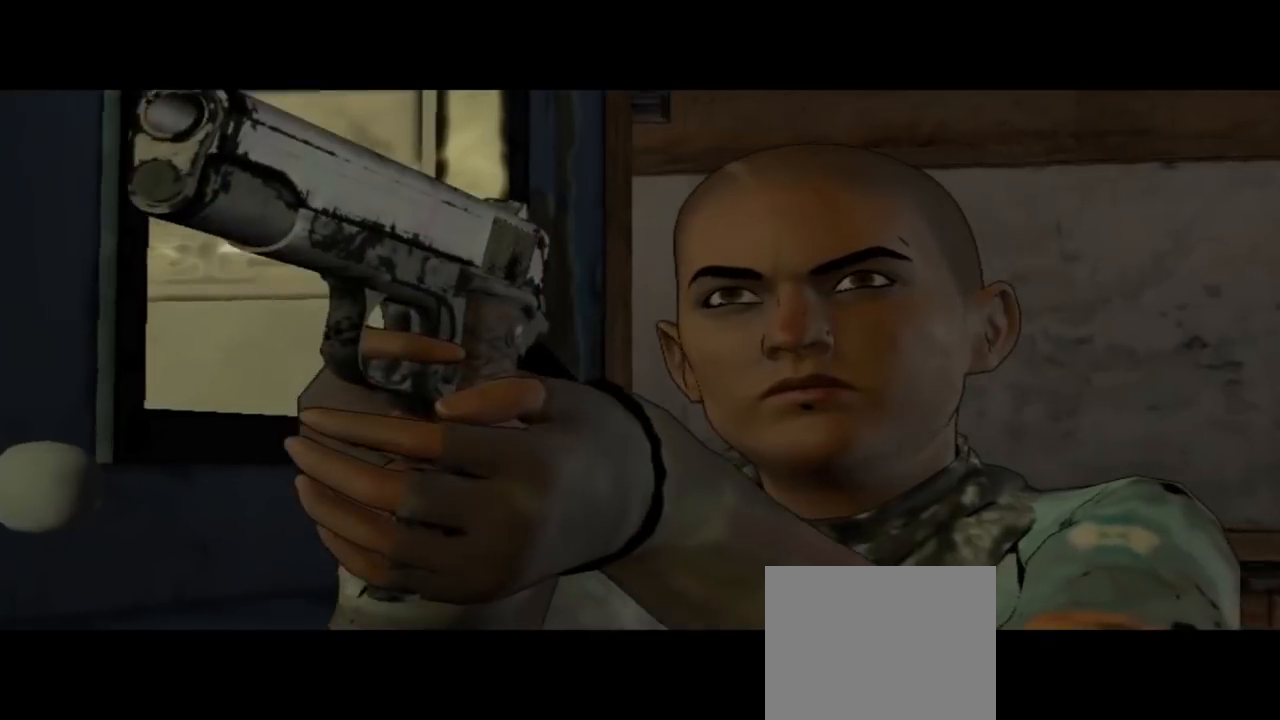
{"buttons": [], "left_stick": "center", "right_stick": "down-right", "events": [[300, "right_stick", "down-right"]]}
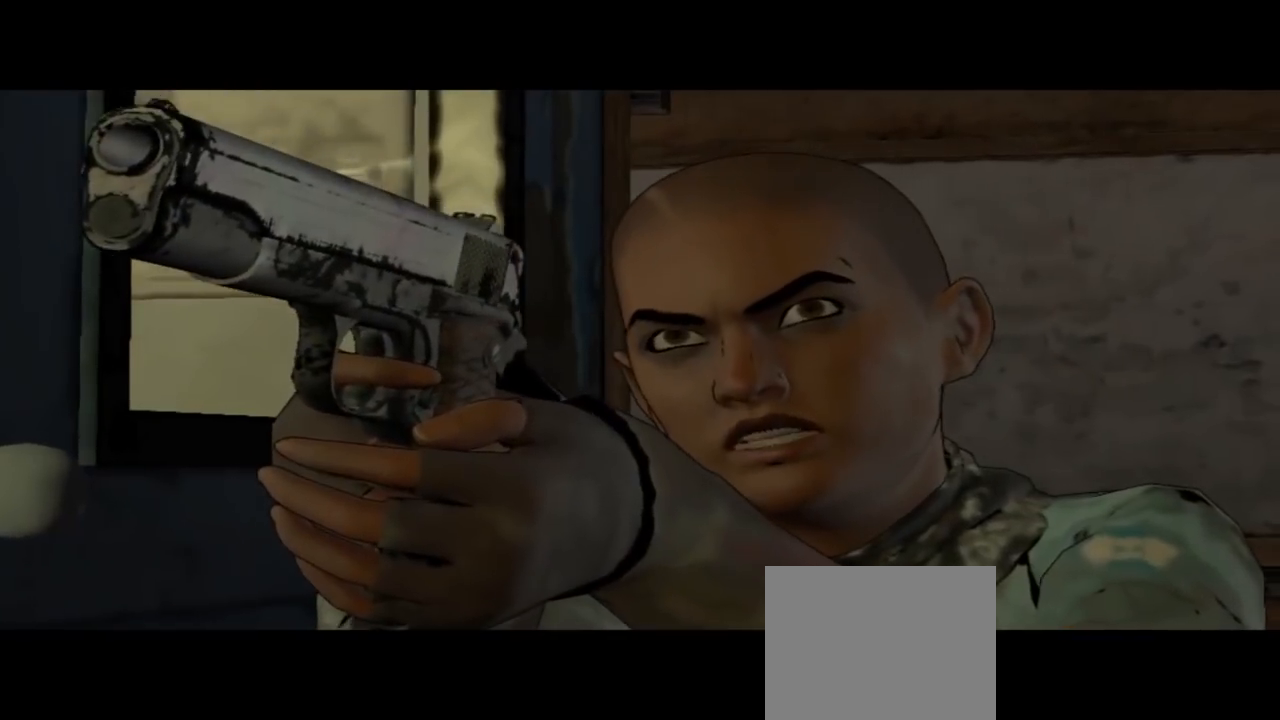
{"buttons": [], "left_stick": "center", "right_stick": "center", "events": [[167, "right_stick", "center"]]}
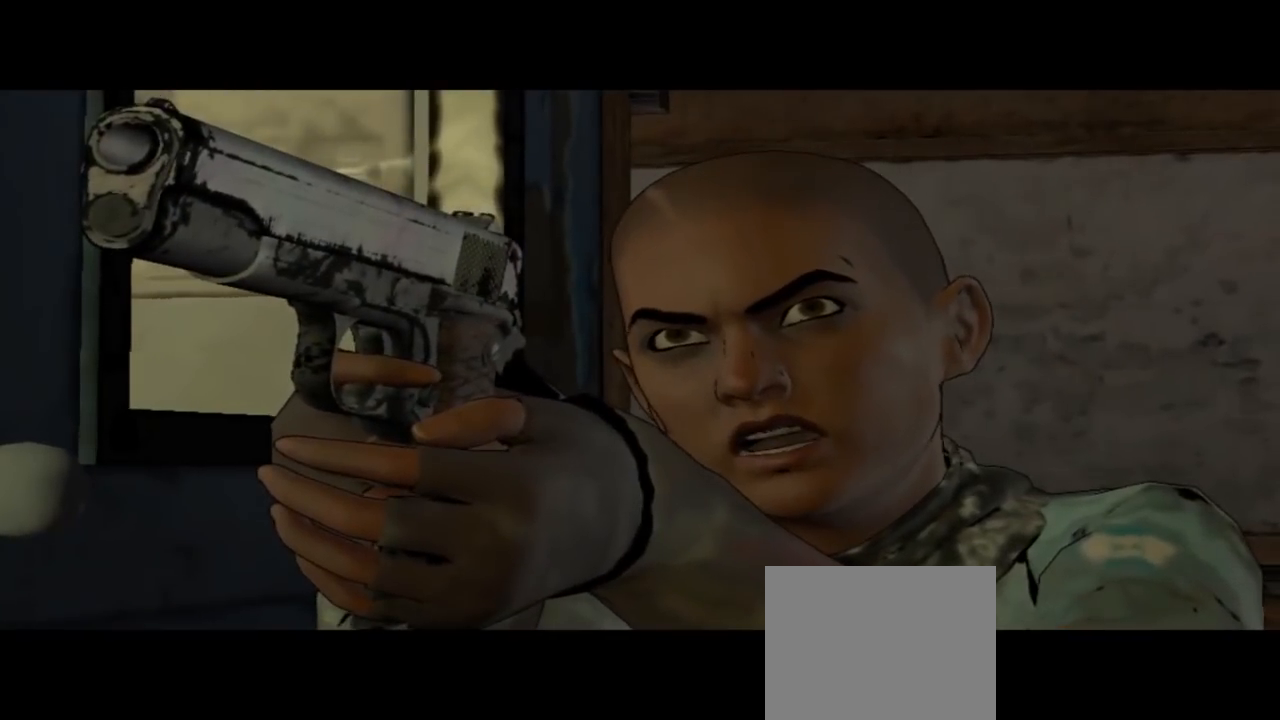
{"buttons": [], "left_stick": "center", "right_stick": "center", "events": []}
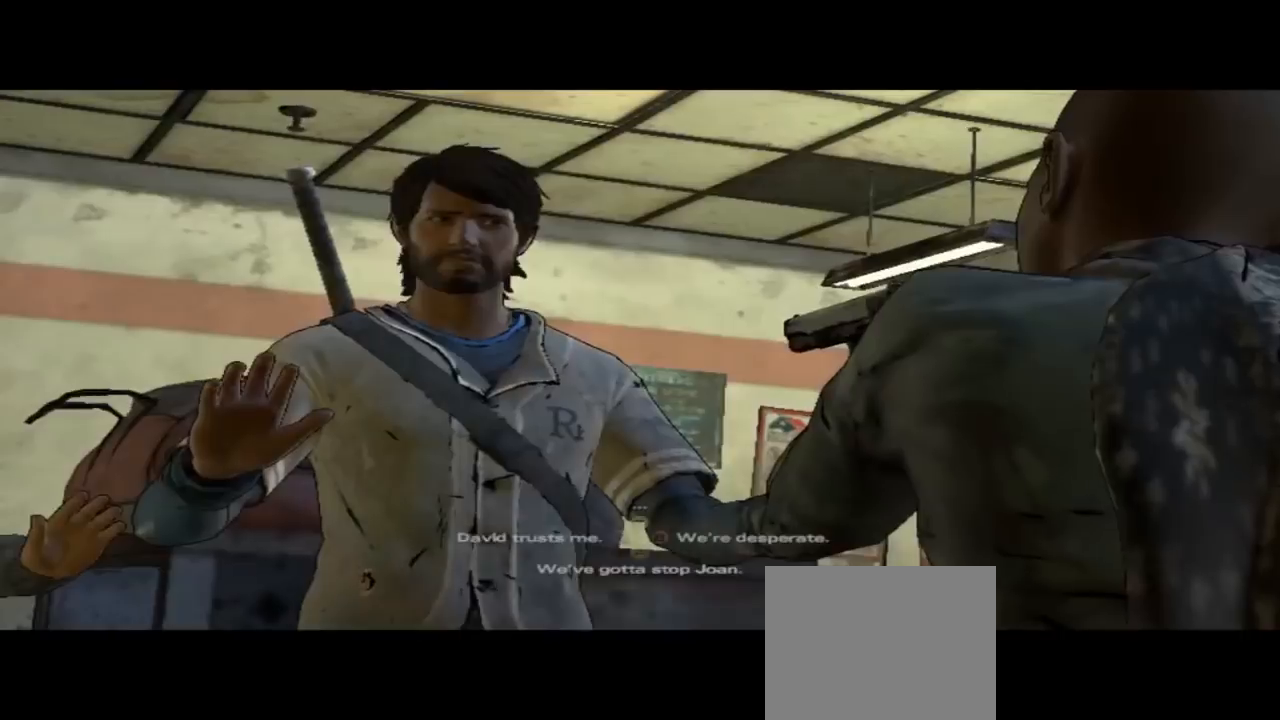
{"buttons": [], "left_stick": "center", "right_stick": "center", "events": []}
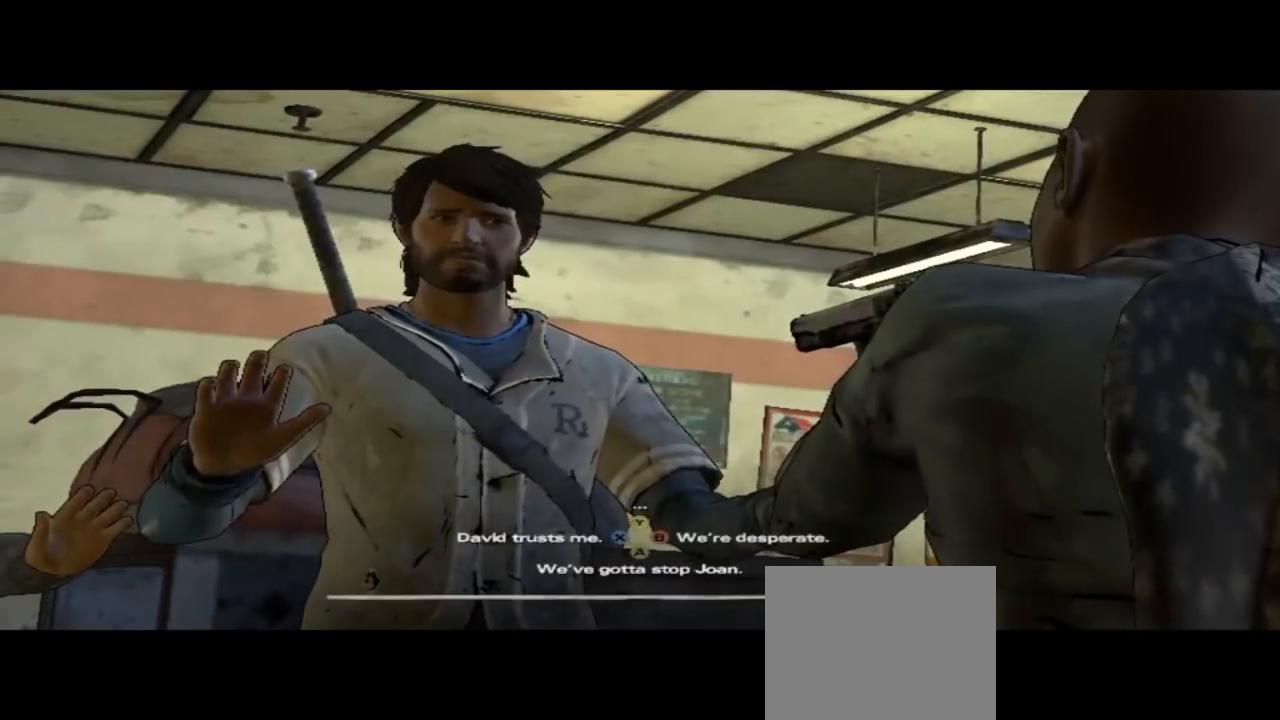
{"buttons": [], "left_stick": "center", "right_stick": "center", "events": [[167, "right_stick", "down-right"], [467, "right_stick", "center"]]}
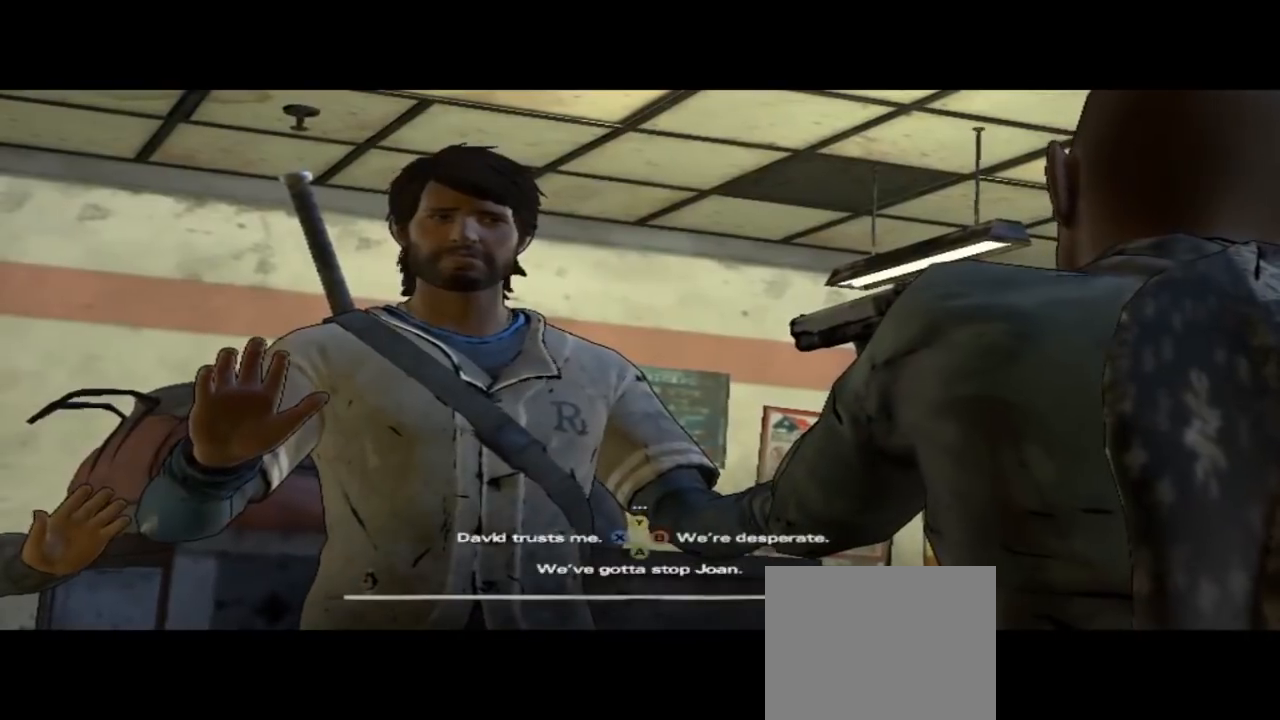
{"buttons": [], "left_stick": "center", "right_stick": "center", "events": []}
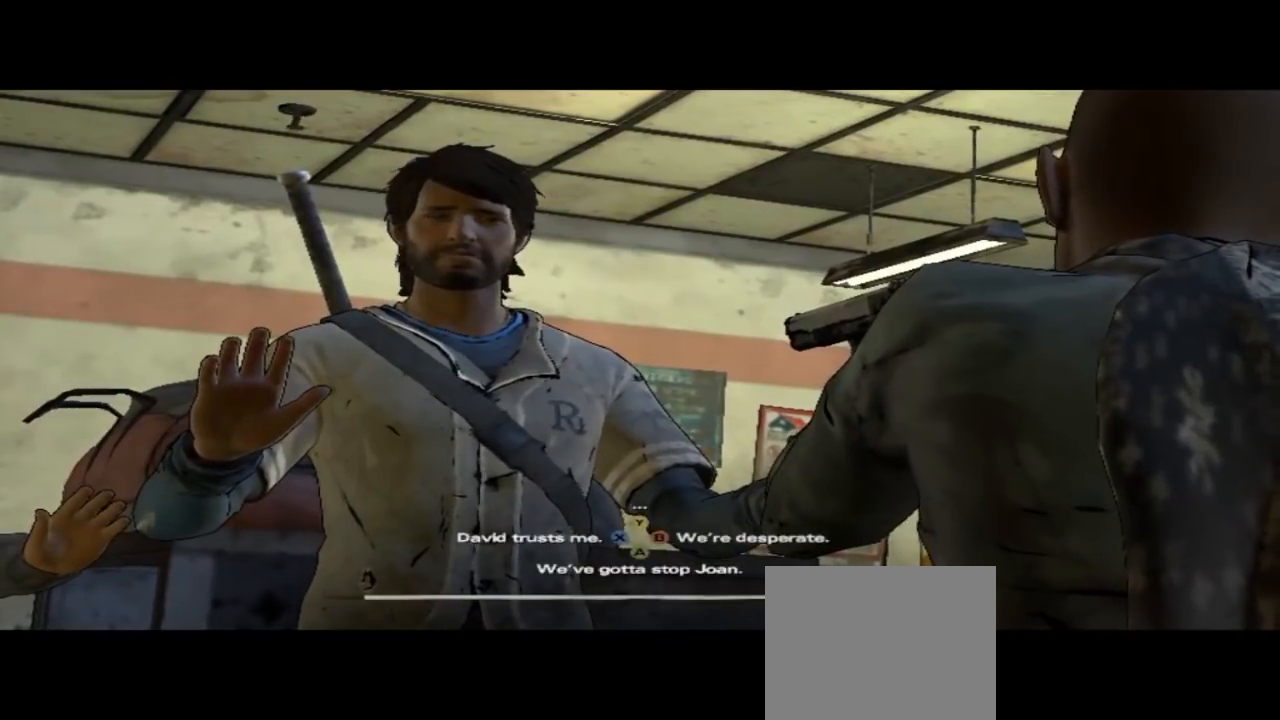
{"buttons": [], "left_stick": "center", "right_stick": "down-right", "events": [[200, "right_stick", "down-right"]]}
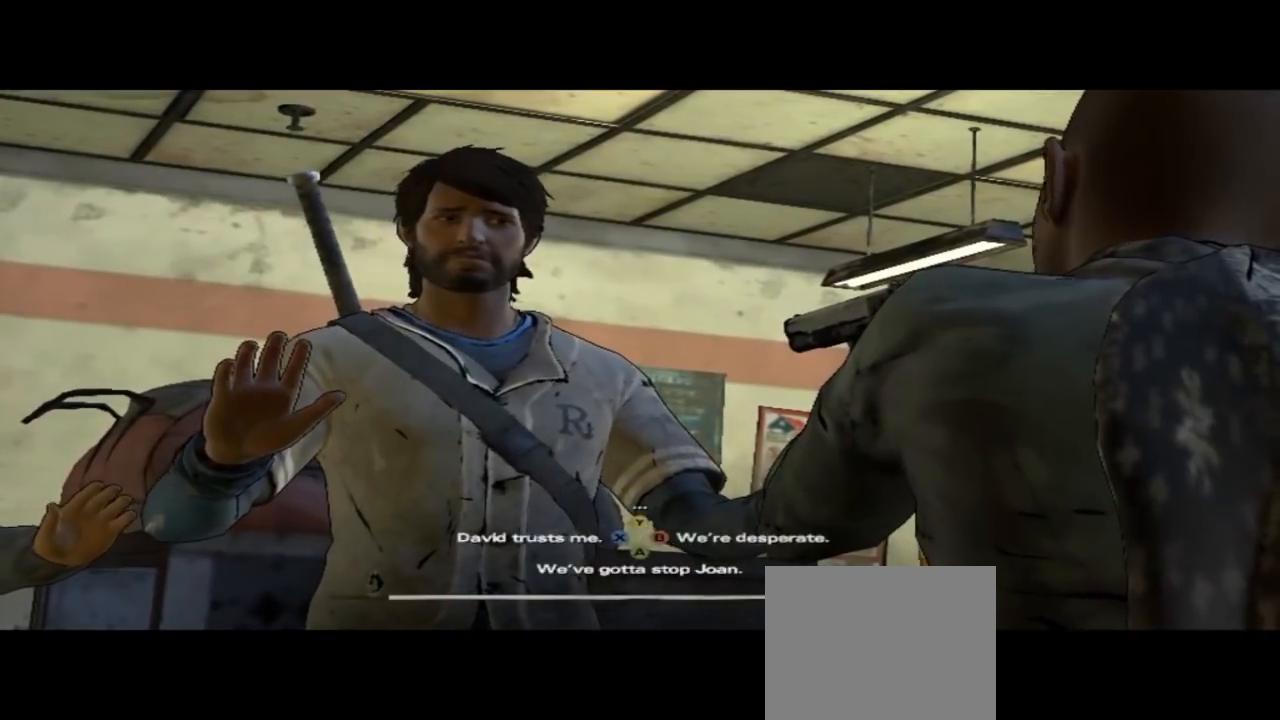
{"buttons": [], "left_stick": "center", "right_stick": "center", "events": [[133, "right_stick", "center"]]}
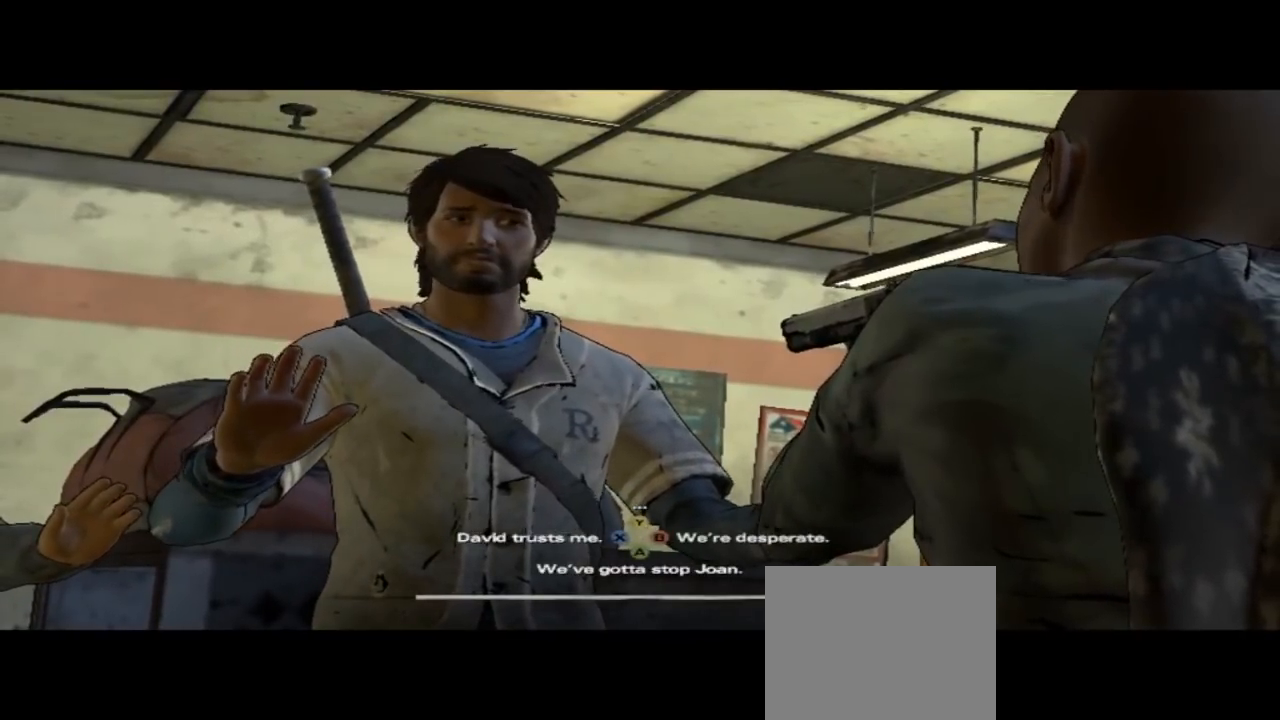
{"buttons": [], "left_stick": "center", "right_stick": "center", "events": []}
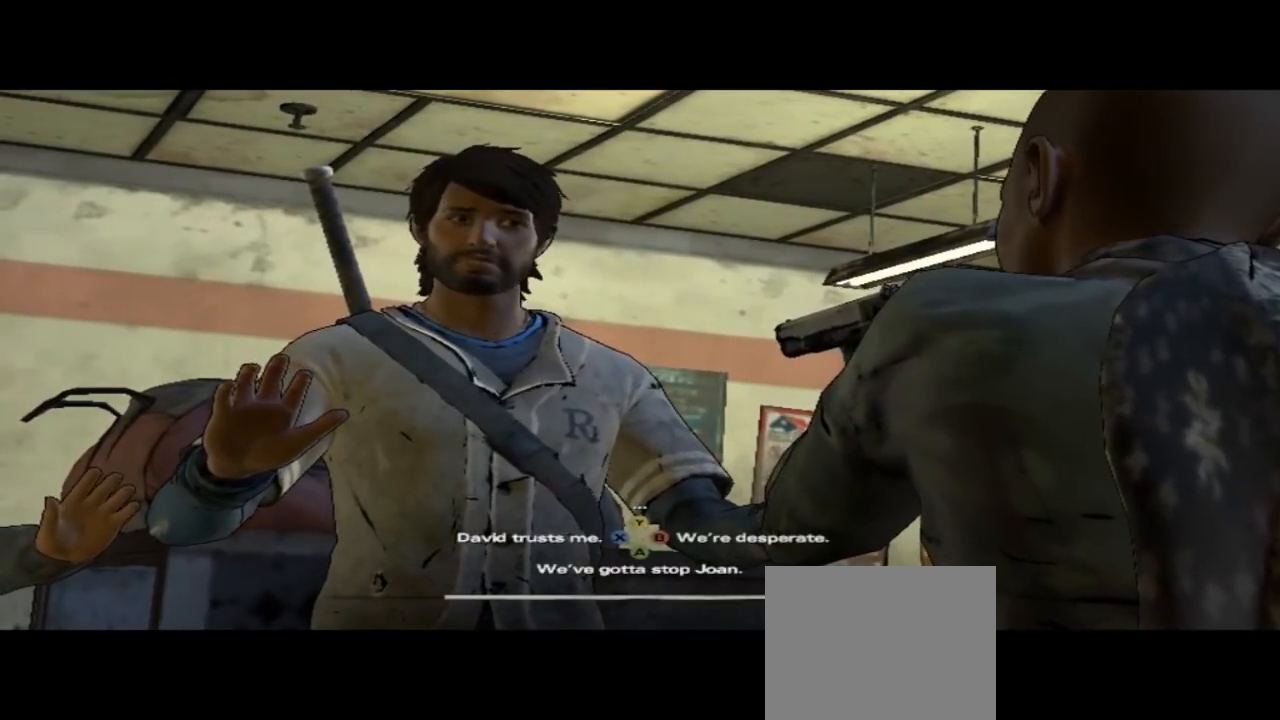
{"buttons": ["B"], "left_stick": "center", "right_stick": "center", "events": [[400, "B", "down"]]}
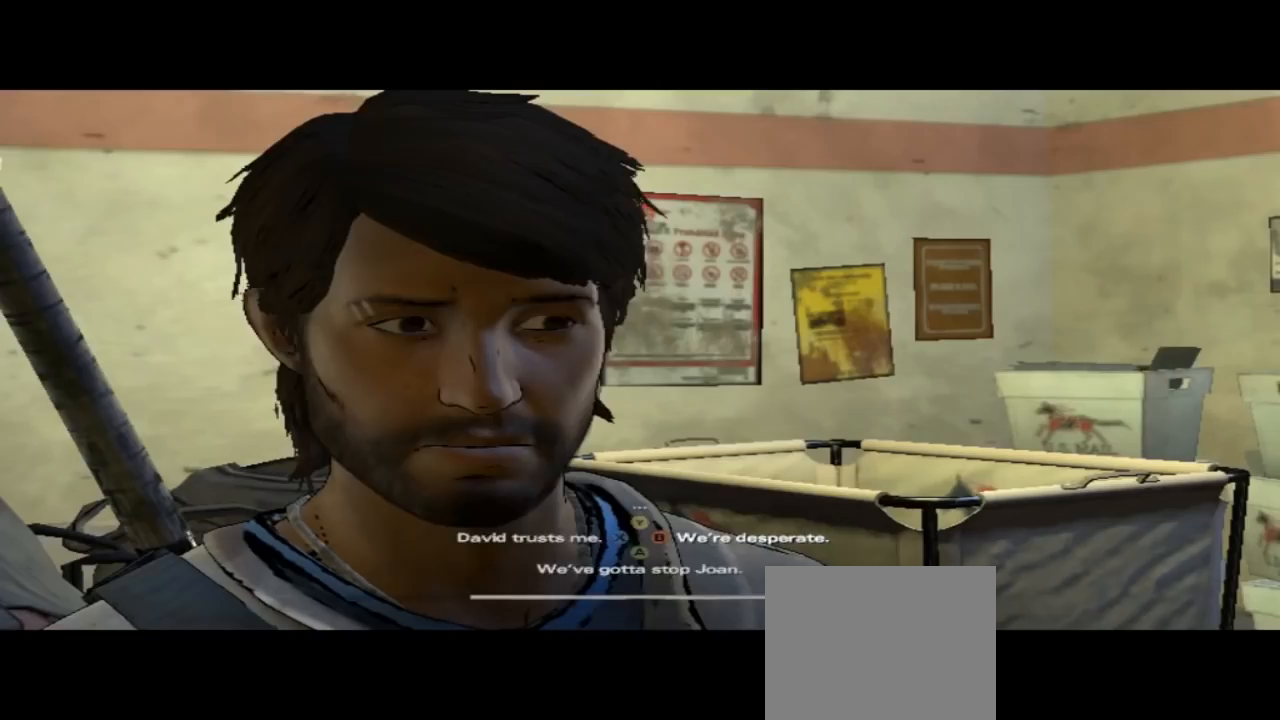
{"buttons": [], "left_stick": "center", "right_stick": "center", "events": [[200, "B", "up"]]}
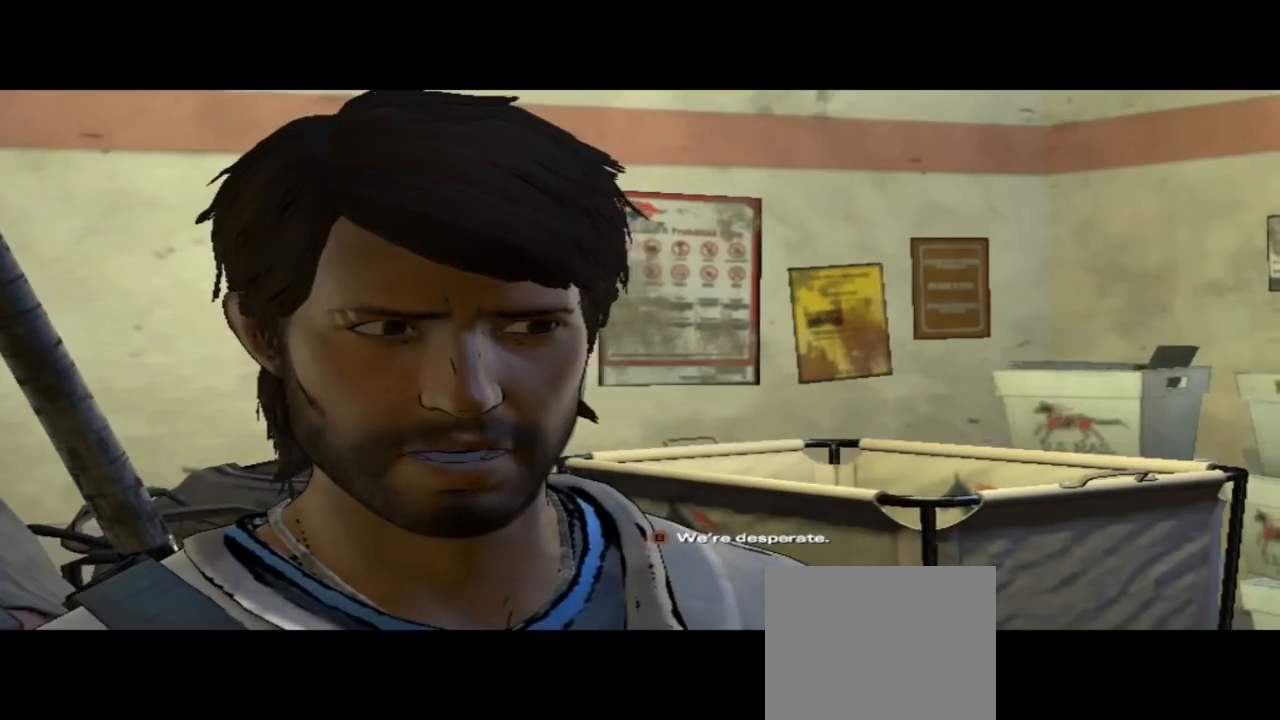
{"buttons": [], "left_stick": "center", "right_stick": "center", "events": []}
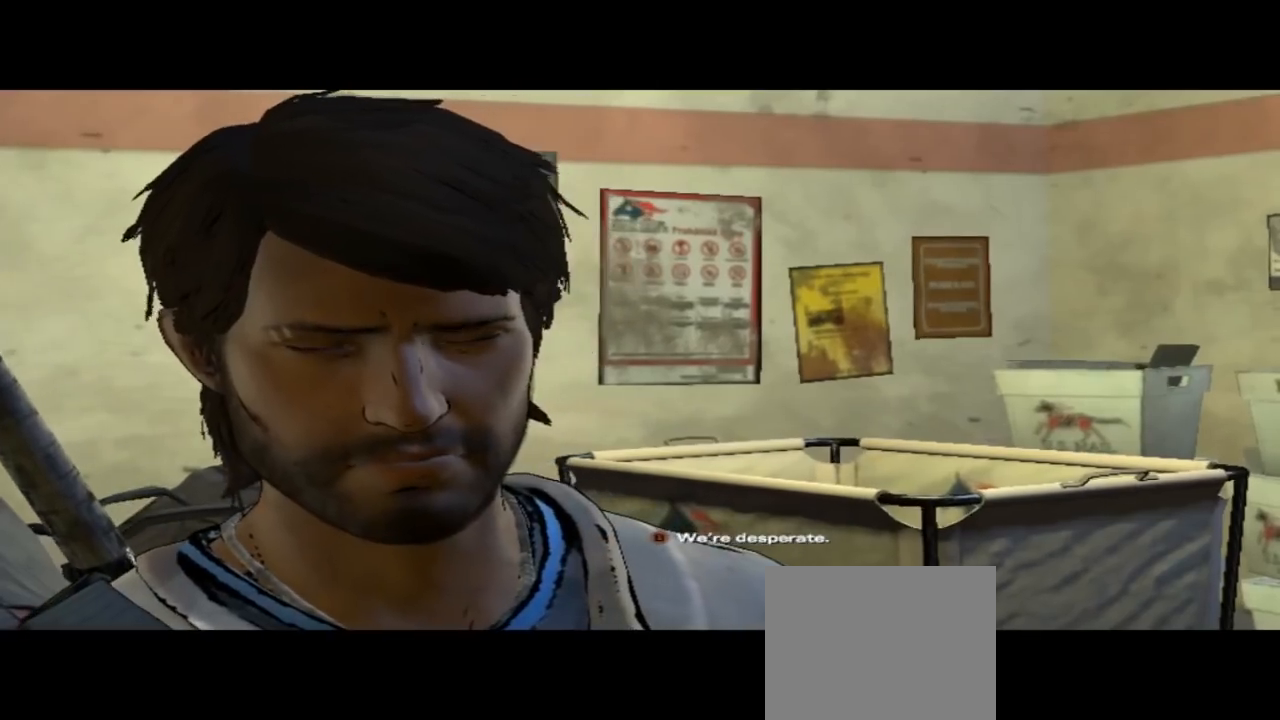
{"buttons": [], "left_stick": "center", "right_stick": "down-right", "events": [[167, "right_stick", "down-right"]]}
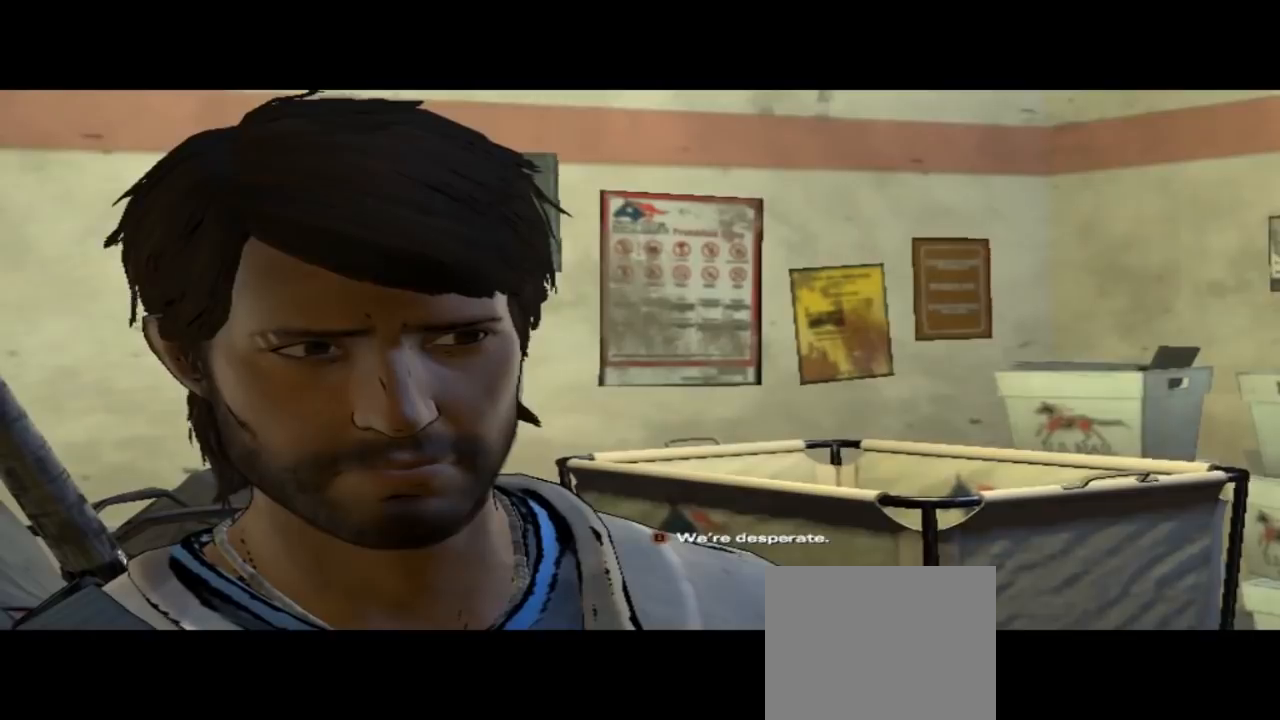
{"buttons": [], "left_stick": "center", "right_stick": "center", "events": [[67, "right_stick", "center"]]}
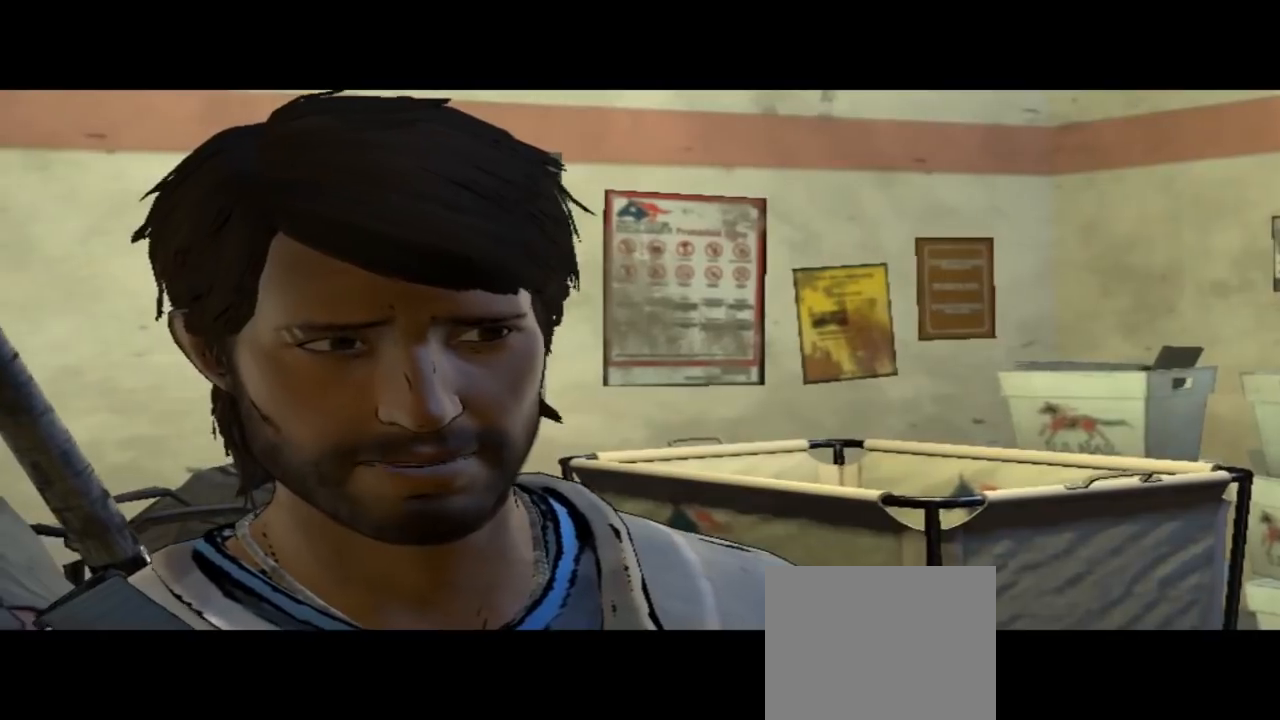
{"buttons": [], "left_stick": "center", "right_stick": "down-right", "events": [[467, "right_stick", "down-right"]]}
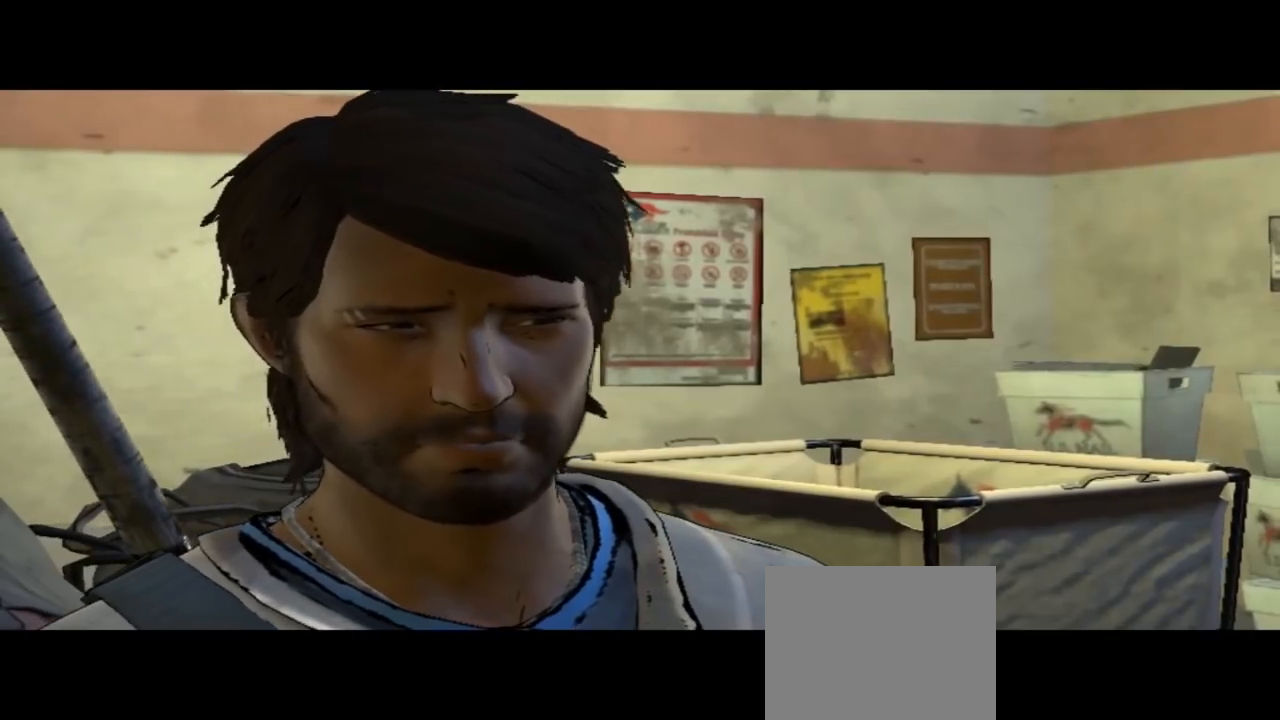
{"buttons": [], "left_stick": "center", "right_stick": "center", "events": [[233, "right_stick", "center"]]}
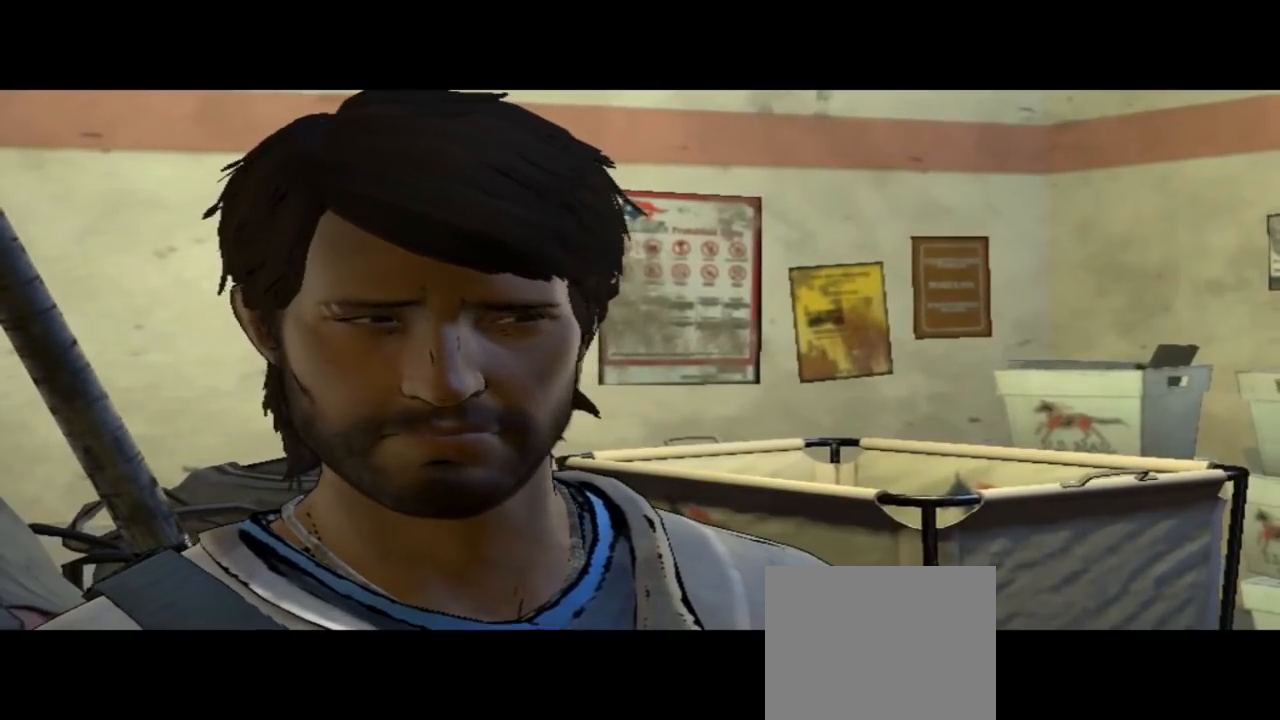
{"buttons": [], "left_stick": "center", "right_stick": "center", "events": []}